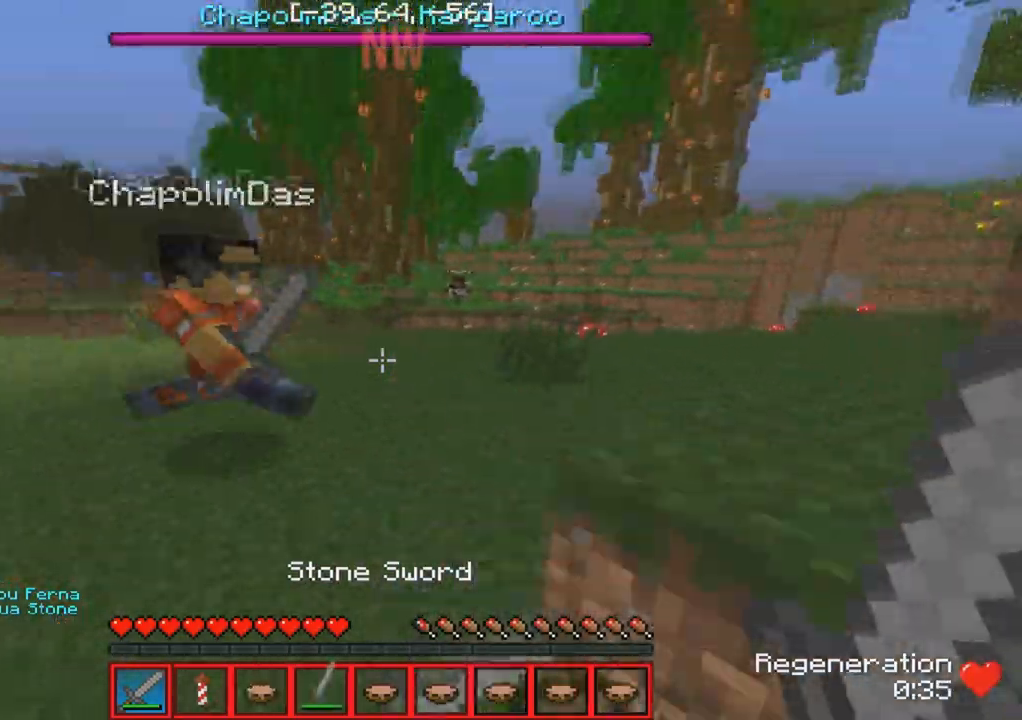
Gameplay with keyboard; each line is a JSON object with the keys held at the frame after it. "events" lists presses ("down") and releases ("up") of "a", "d", "s" and "w" between this image and that frame as [ms after this image, input, new state], when the widget could be followed in between. No other keys are recorded. Mouse input is not recorded.
{"keys": ["a"], "events": [[117, "a", "down"], [183, "w", "up"]]}
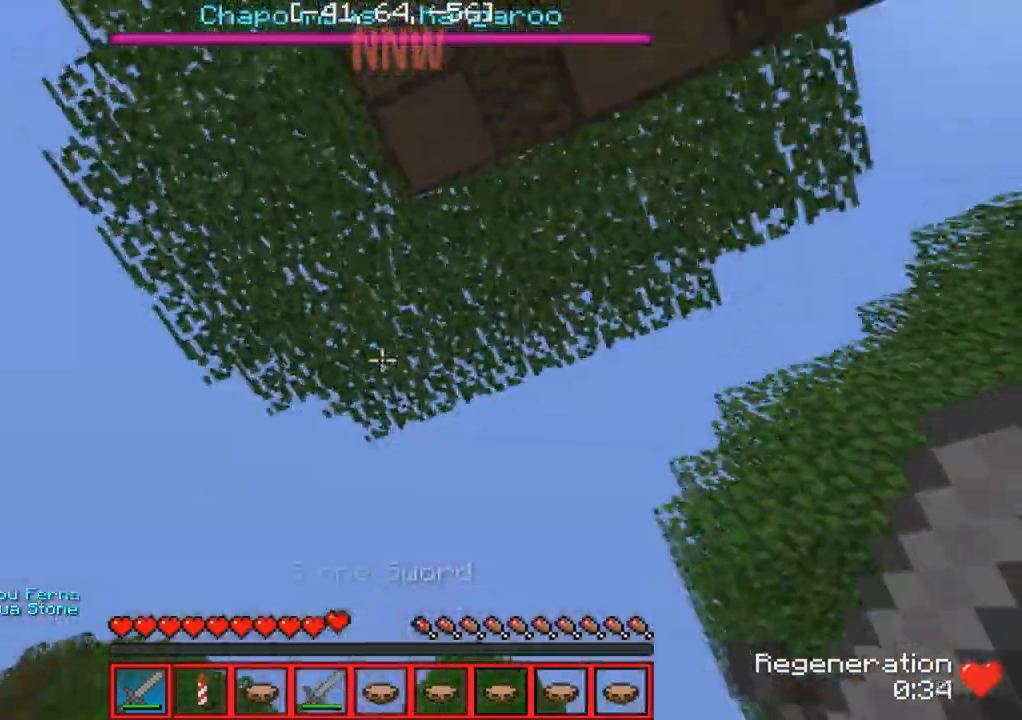
{"keys": ["s"], "events": [[67, "a", "up"], [467, "s", "down"]]}
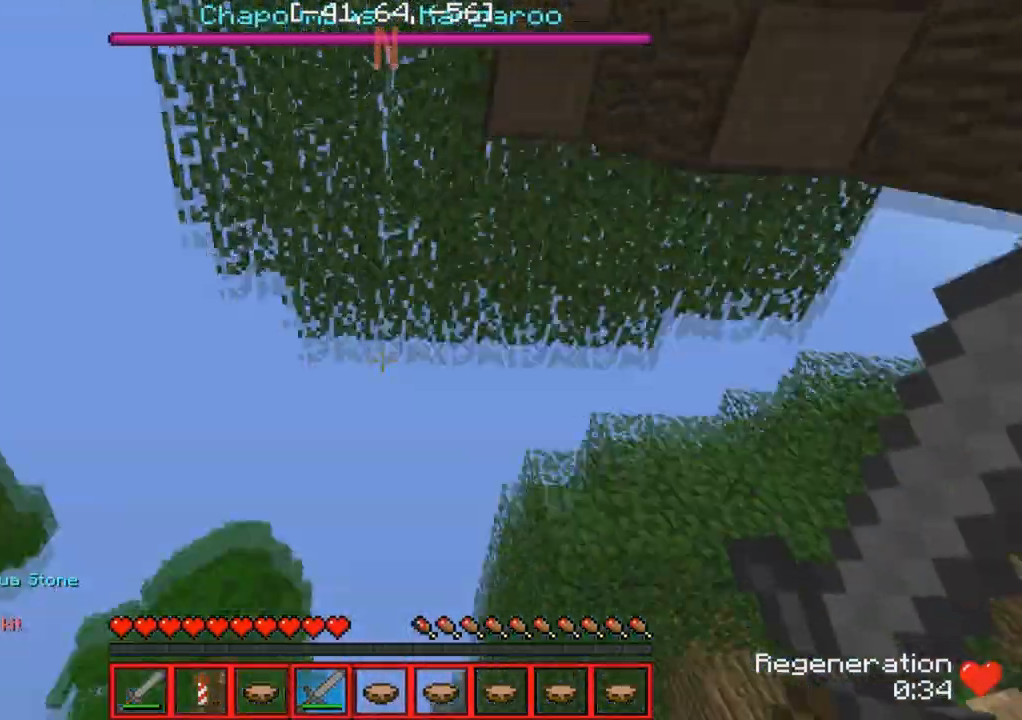
{"keys": [], "events": [[283, "s", "up"]]}
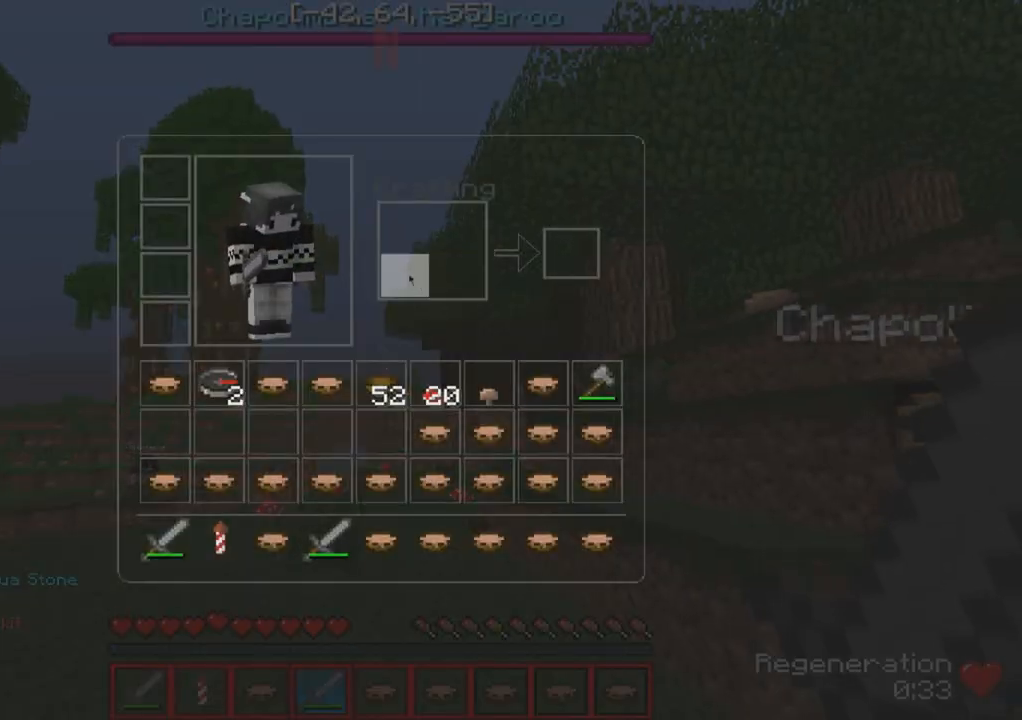
{"keys": [], "events": []}
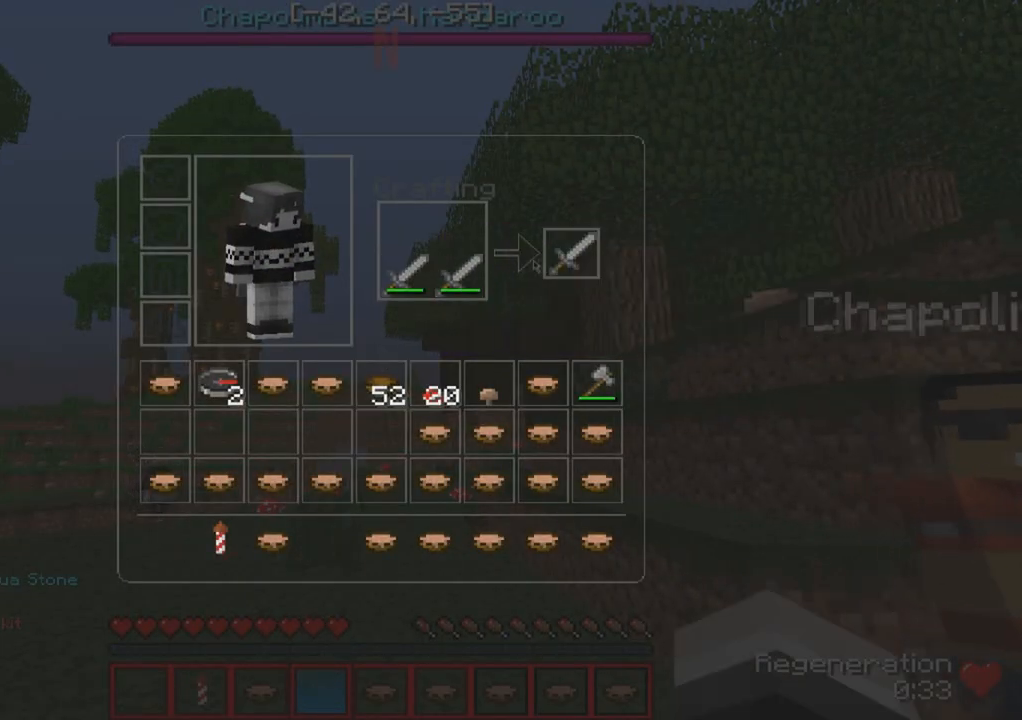
{"keys": [], "events": []}
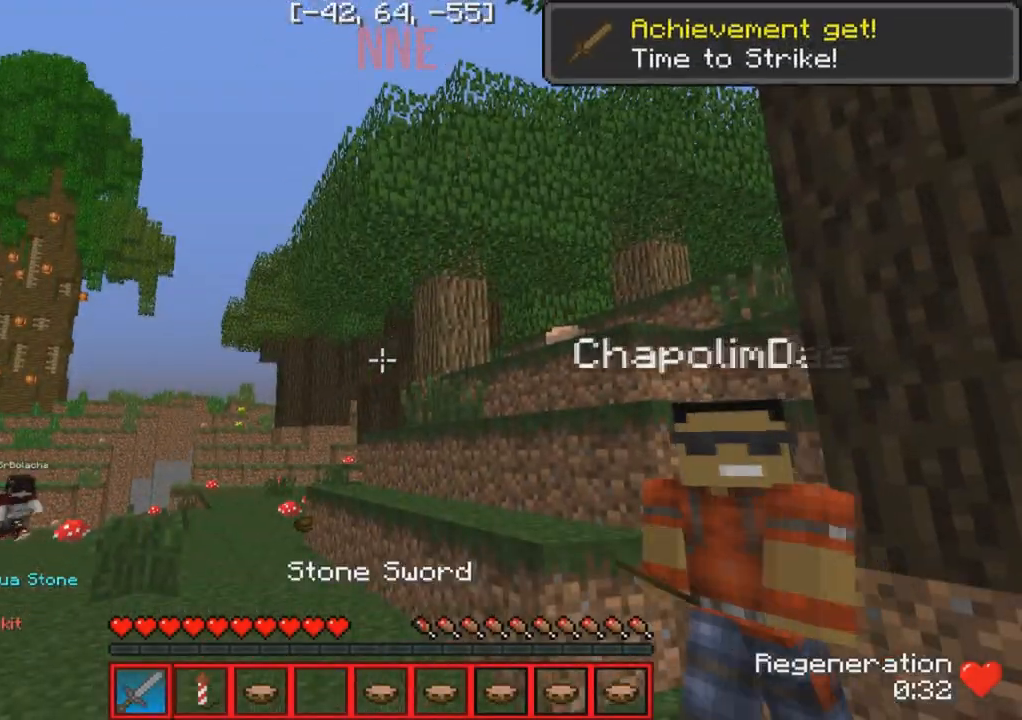
{"keys": ["d", "w"], "events": [[83, "w", "down"], [433, "d", "down"]]}
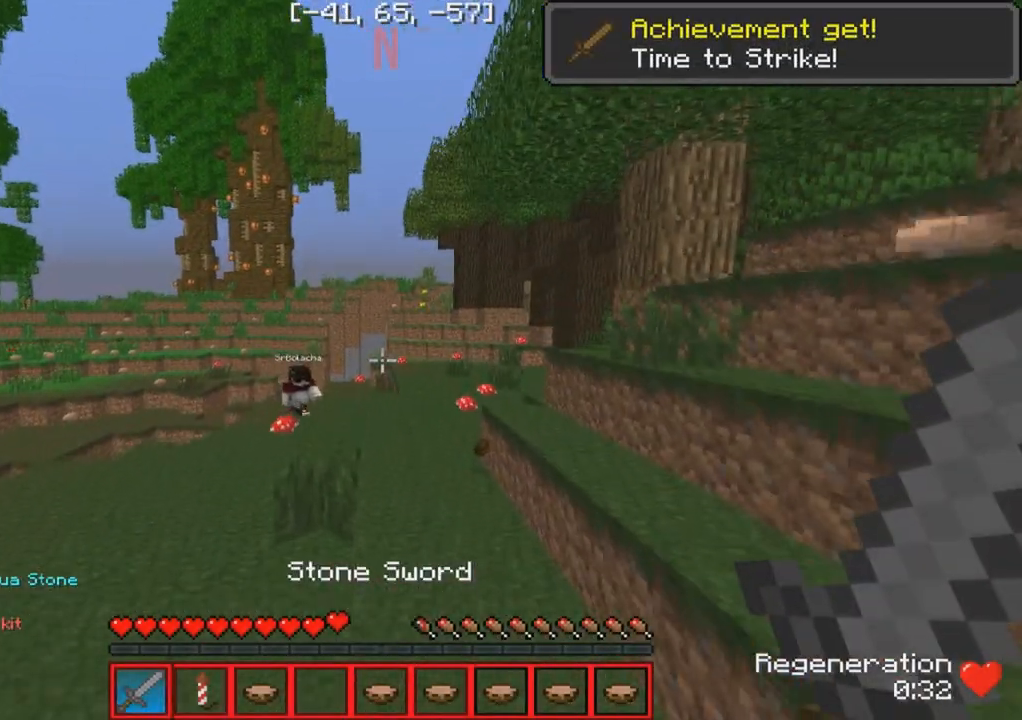
{"keys": ["d", "w"], "events": []}
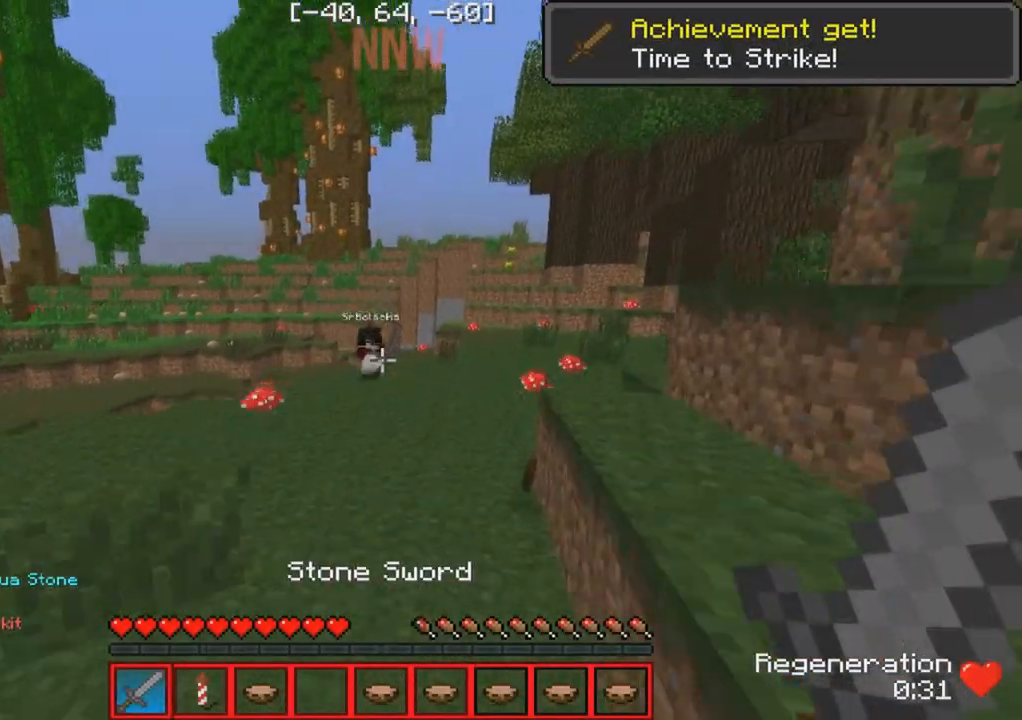
{"keys": ["w"], "events": [[450, "d", "up"]]}
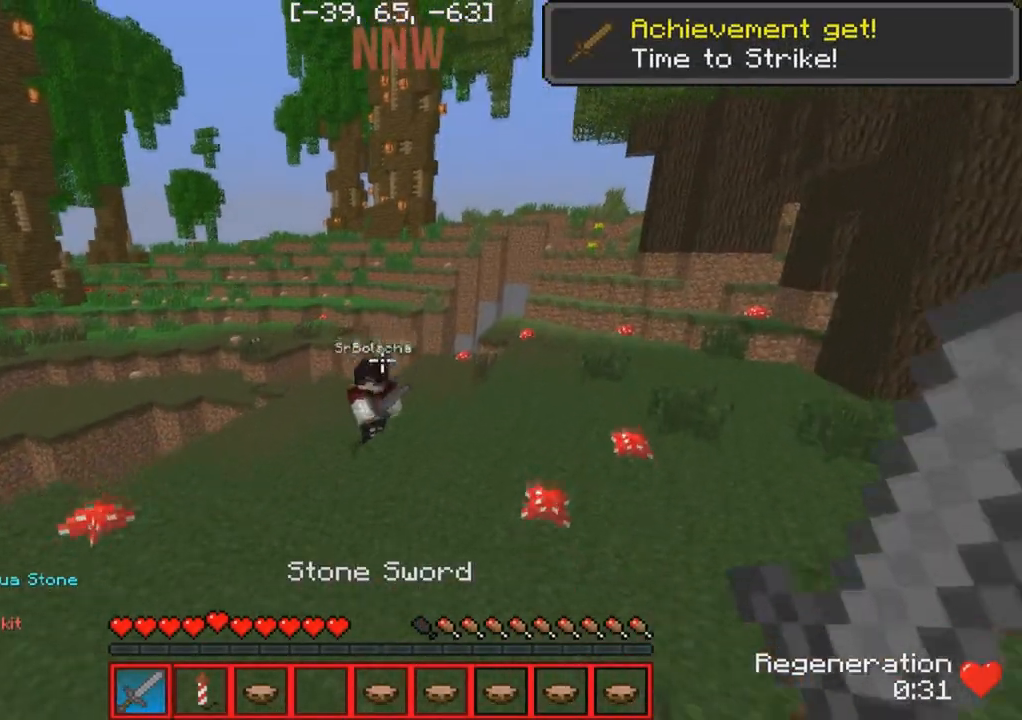
{"keys": ["w"], "events": []}
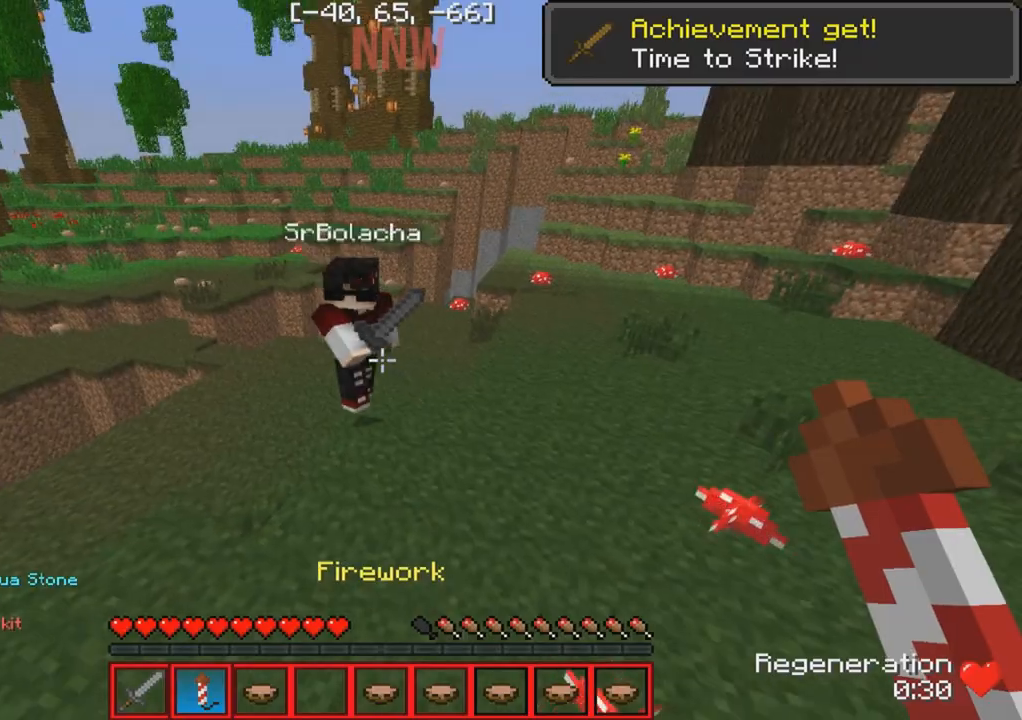
{"keys": ["d", "w"], "events": [[450, "d", "down"]]}
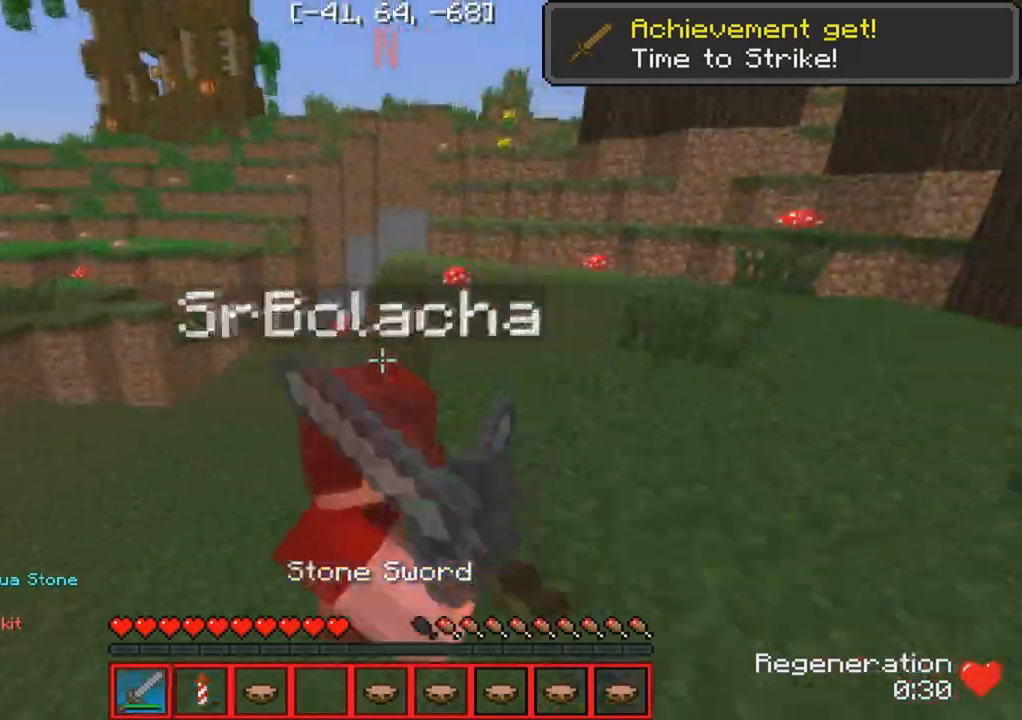
{"keys": ["w"], "events": [[83, "d", "up"]]}
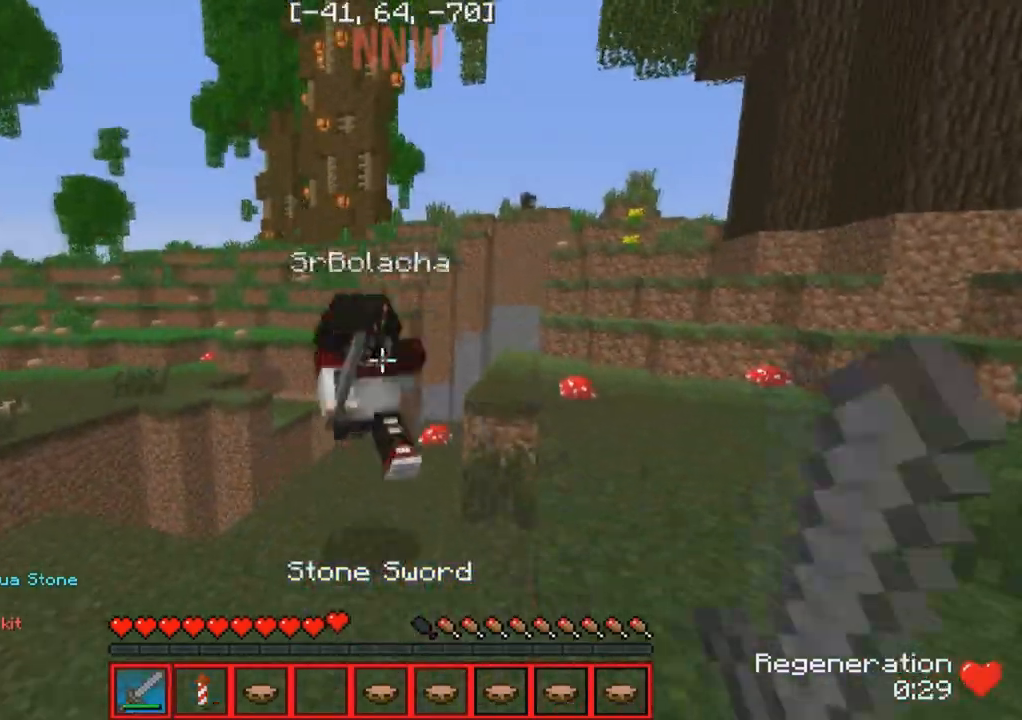
{"keys": ["a", "w"], "events": [[367, "a", "down"]]}
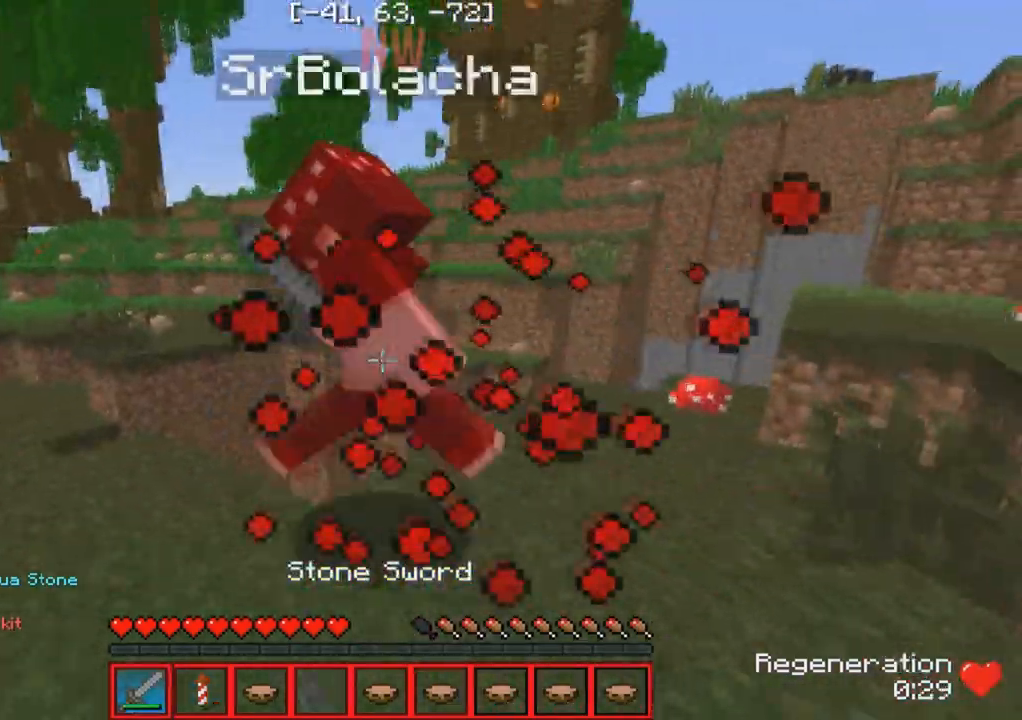
{"keys": ["a", "w"], "events": []}
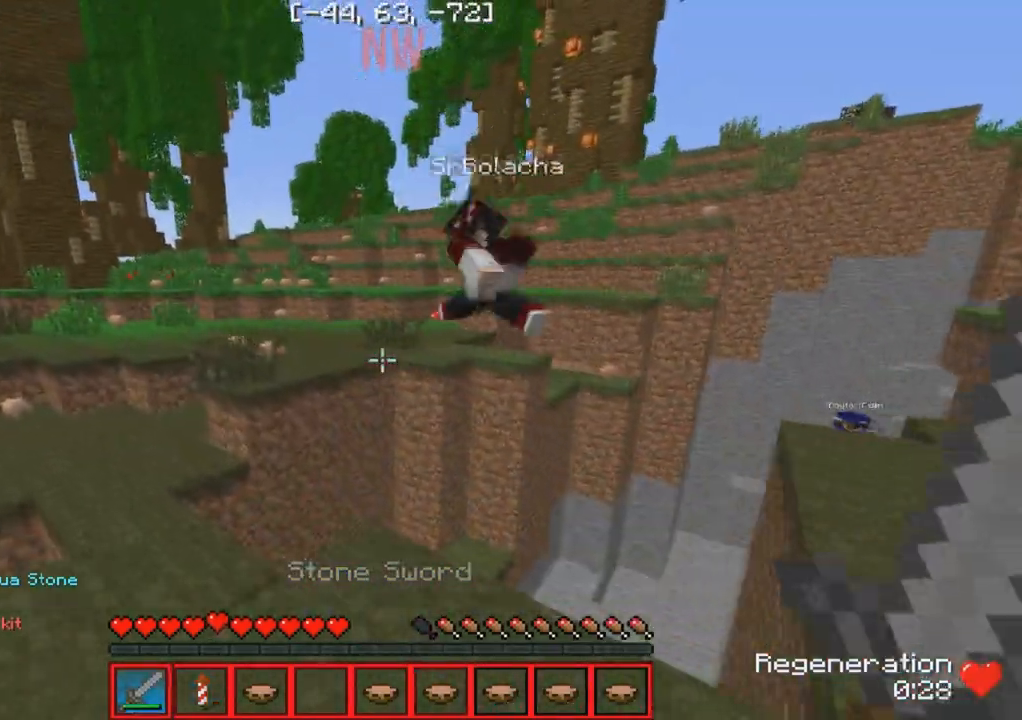
{"keys": ["w"], "events": [[400, "a", "up"]]}
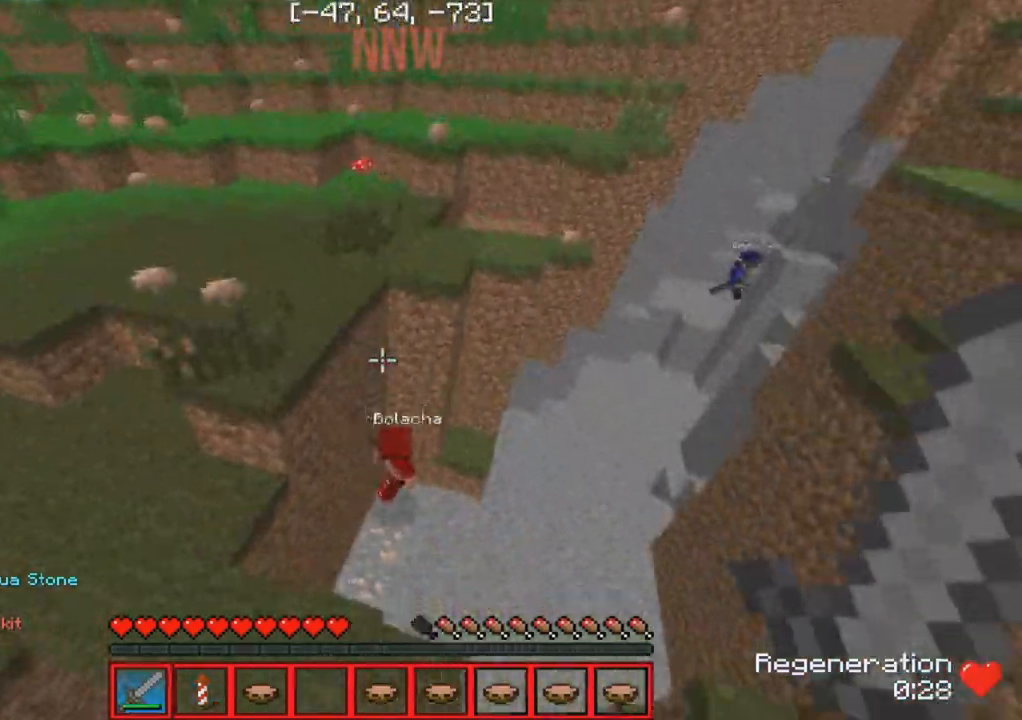
{"keys": ["w"], "events": [[17, "d", "down"], [500, "d", "up"]]}
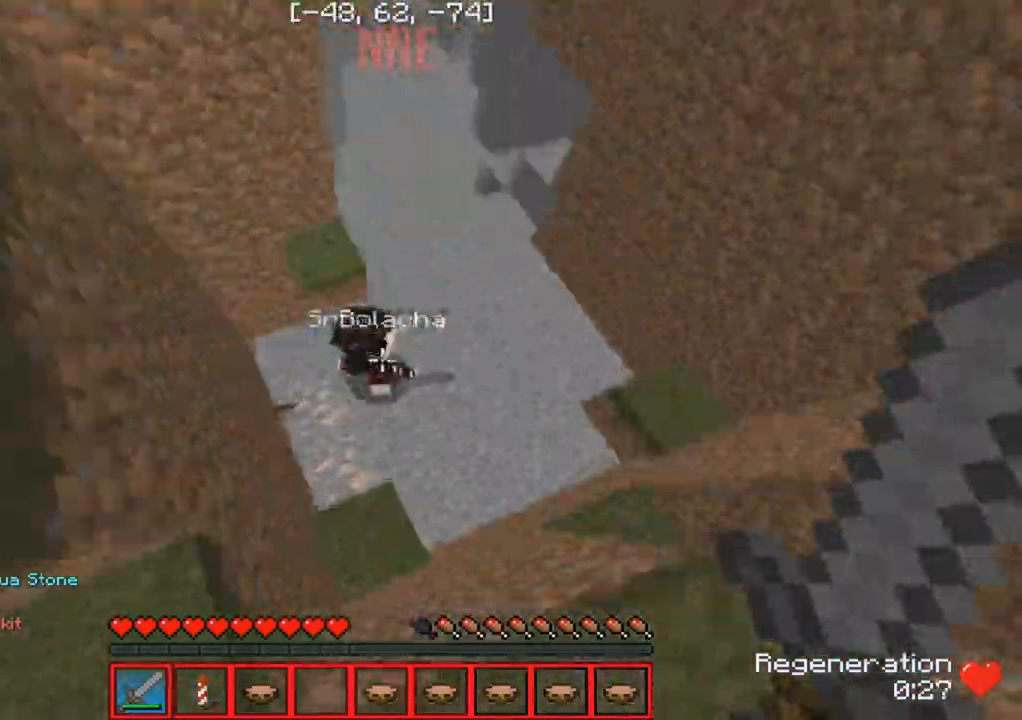
{"keys": ["w"], "events": [[50, "a", "down"], [333, "a", "up"]]}
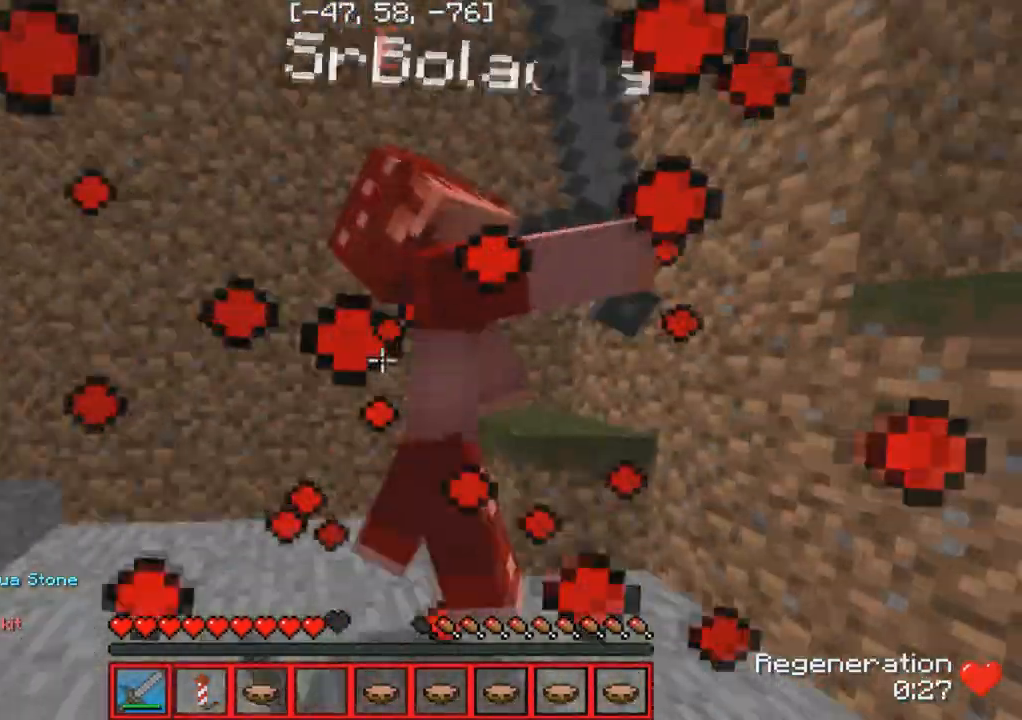
{"keys": ["w"], "events": [[50, "w", "up"], [67, "d", "down"], [417, "w", "down"], [450, "d", "up"]]}
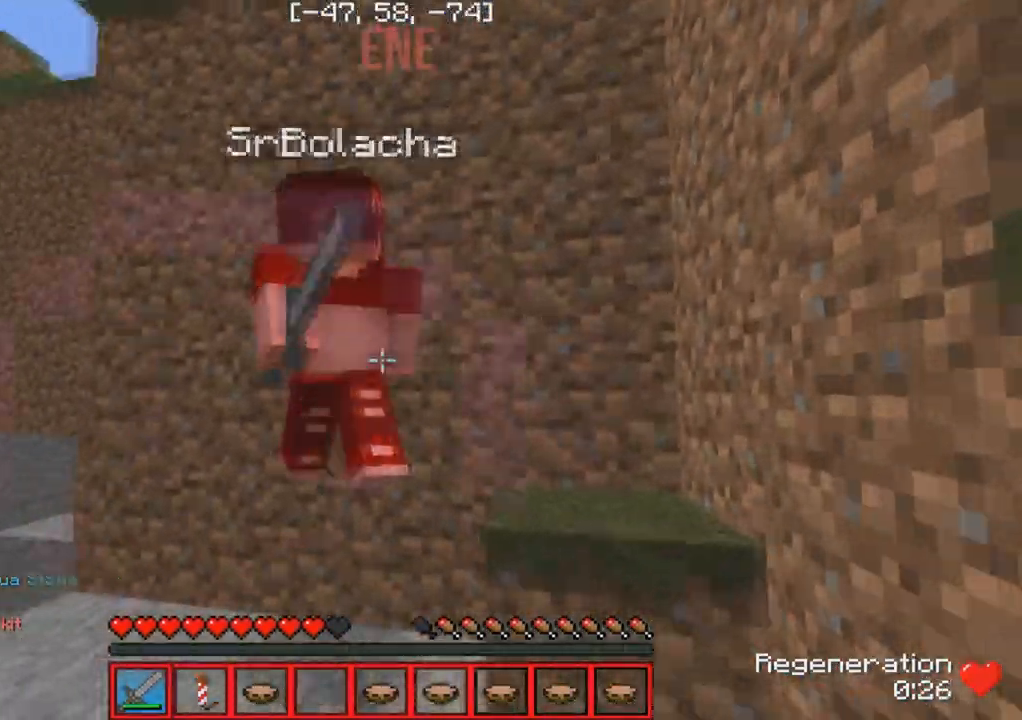
{"keys": ["w"], "events": [[333, "w", "up"], [500, "w", "down"]]}
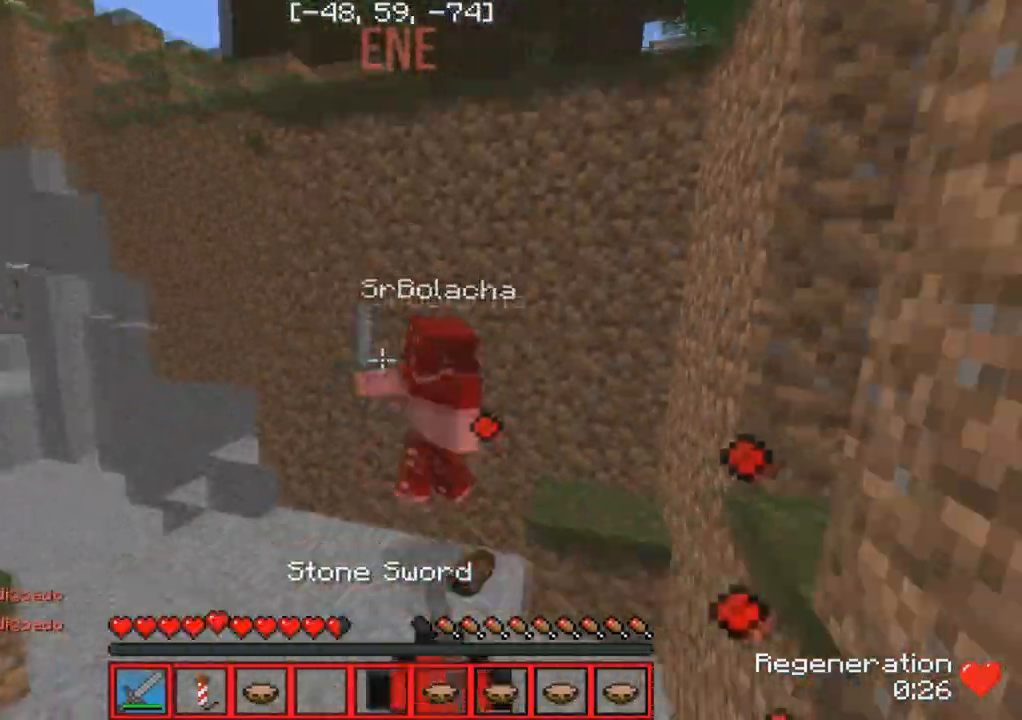
{"keys": ["a", "w"], "events": [[417, "a", "down"]]}
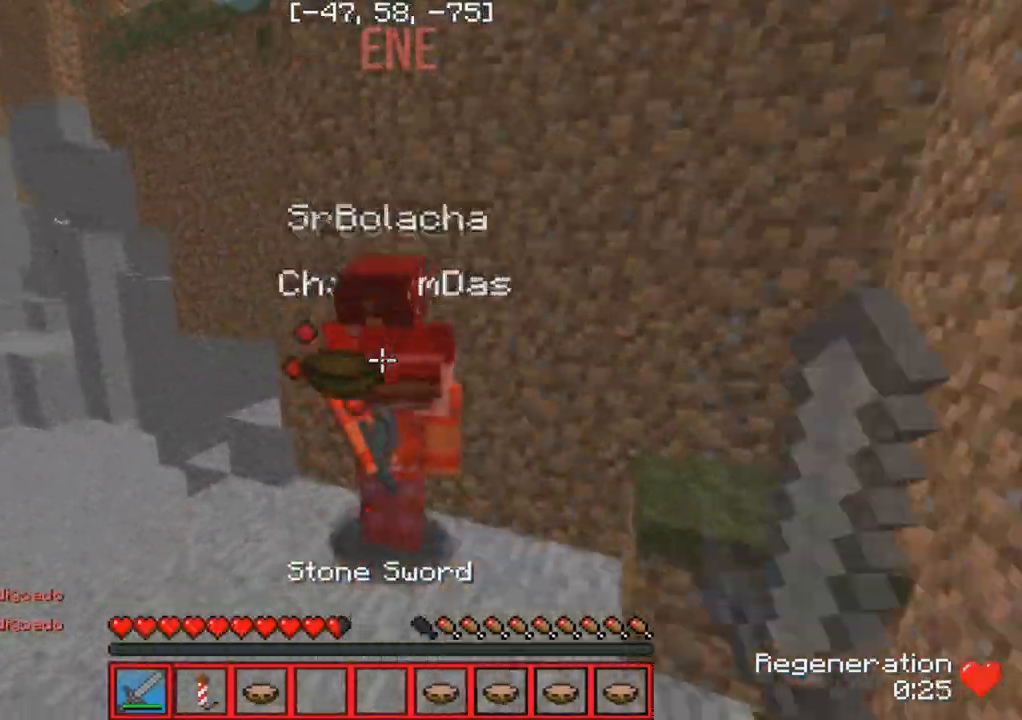
{"keys": ["d"], "events": [[433, "a", "up"], [450, "w", "up"], [467, "d", "down"]]}
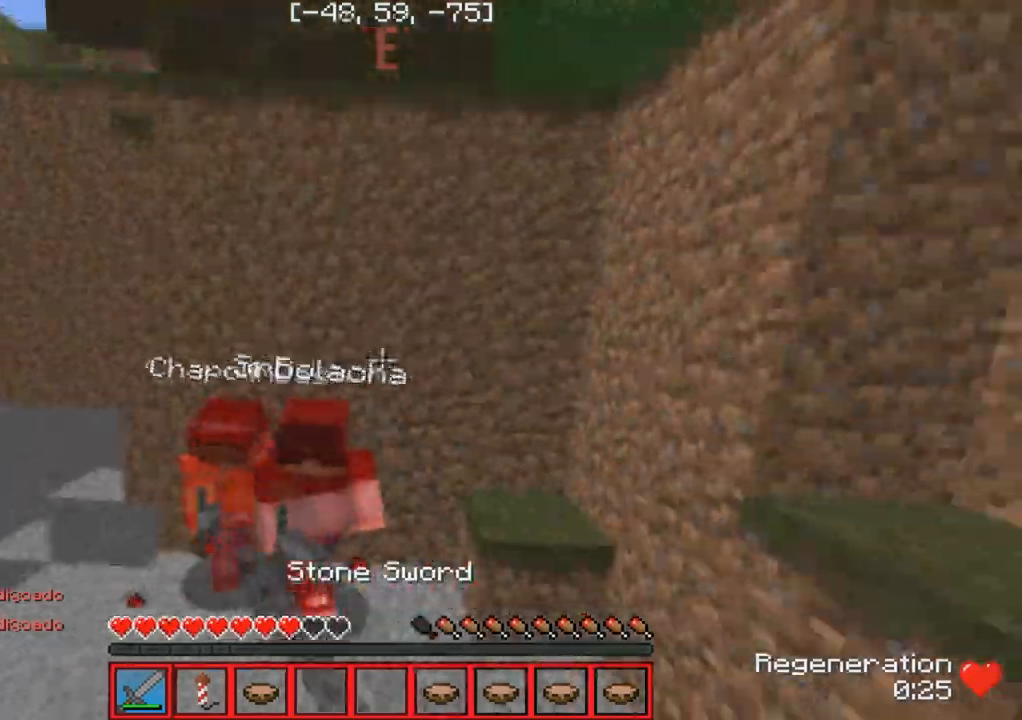
{"keys": ["w"], "events": [[100, "d", "up"], [117, "a", "down"], [133, "w", "down"], [200, "a", "up"]]}
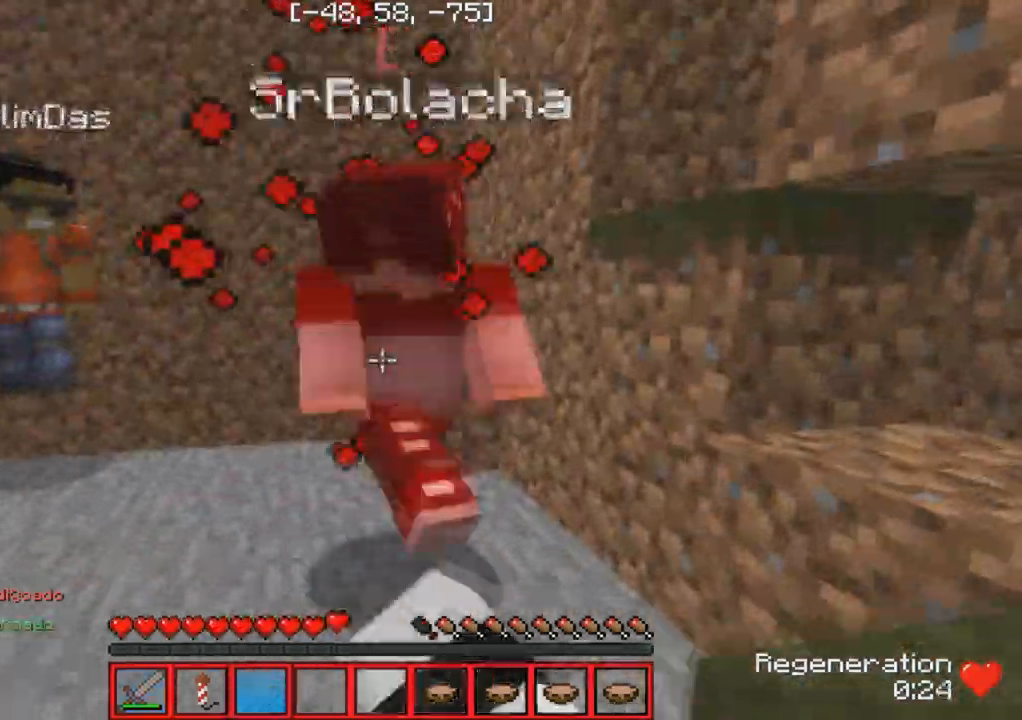
{"keys": ["a", "w"], "events": [[117, "w", "up"], [217, "d", "down"], [317, "w", "down"], [350, "a", "down"], [350, "d", "up"]]}
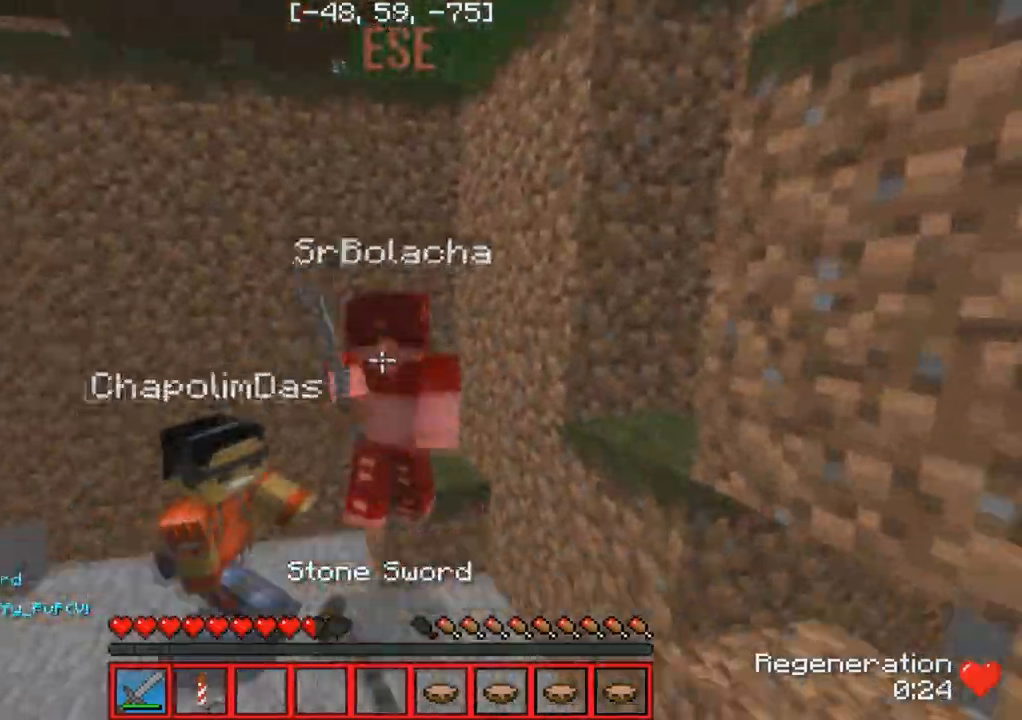
{"keys": ["d"], "events": [[83, "a", "up"], [400, "w", "up"], [467, "d", "down"]]}
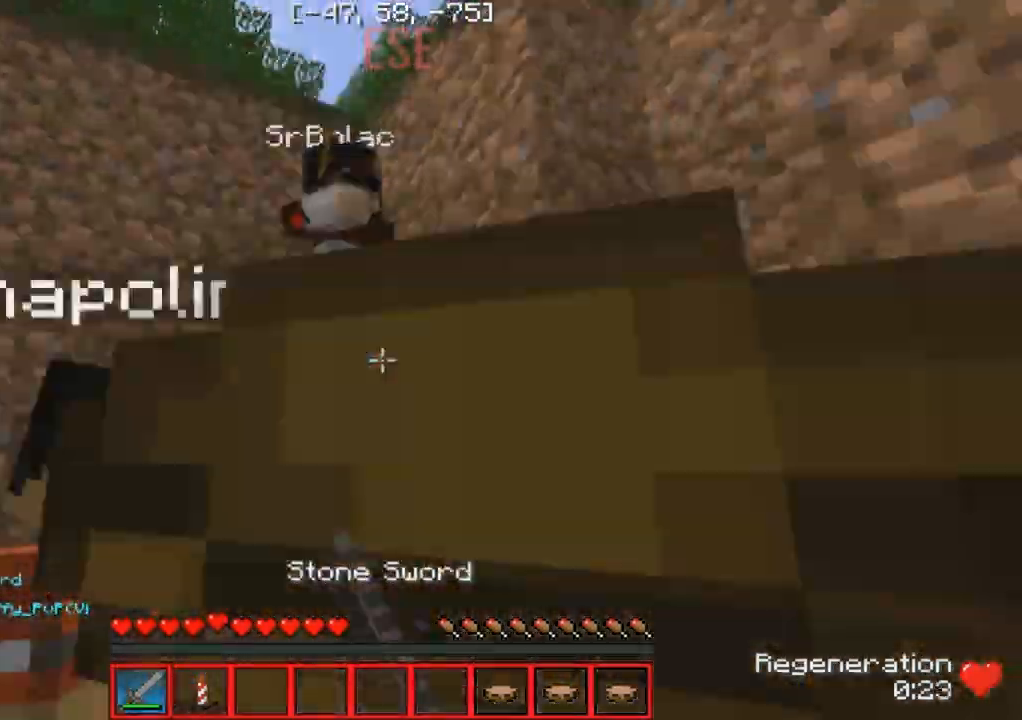
{"keys": ["d", "w"], "events": [[117, "d", "up"], [450, "d", "down"], [500, "w", "down"]]}
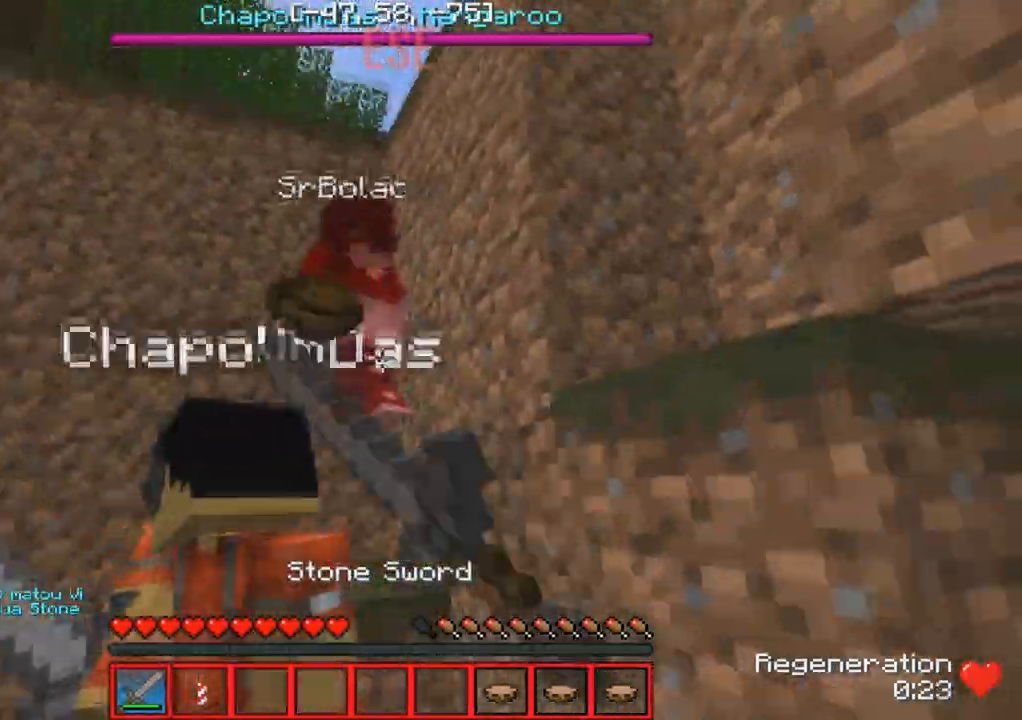
{"keys": ["d"], "events": [[100, "w", "up"], [117, "d", "up"], [333, "a", "down"], [450, "a", "up"], [467, "d", "down"]]}
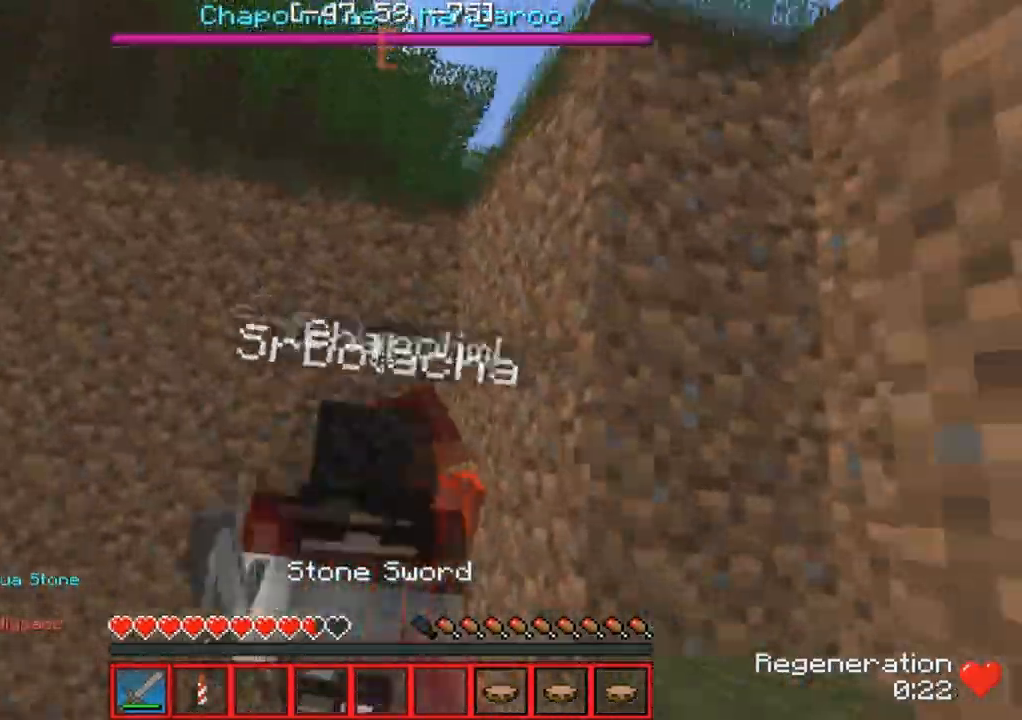
{"keys": [], "events": [[33, "d", "up"], [50, "a", "down"], [400, "a", "up"]]}
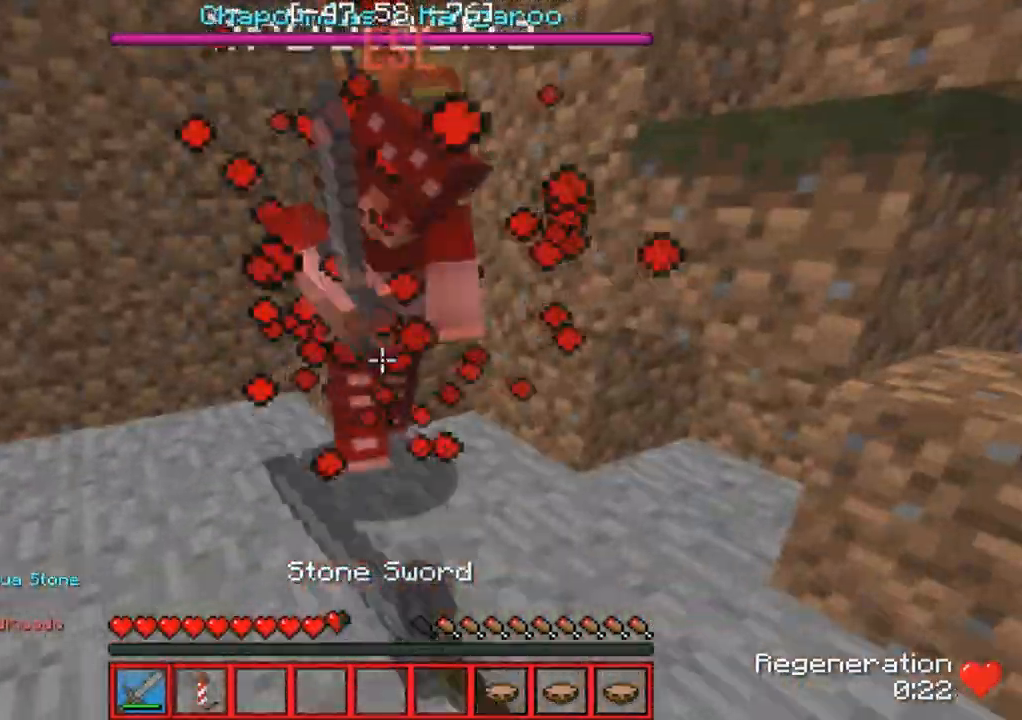
{"keys": ["w"], "events": [[417, "w", "down"]]}
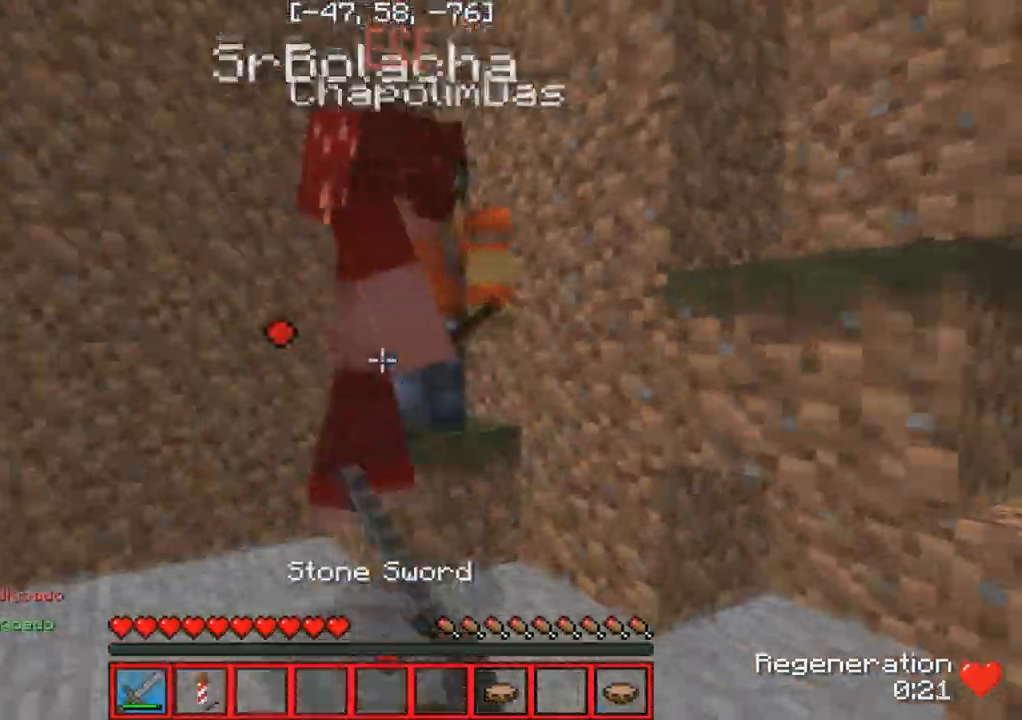
{"keys": ["a"], "events": [[133, "w", "up"], [167, "d", "down"], [317, "d", "up"], [367, "a", "down"]]}
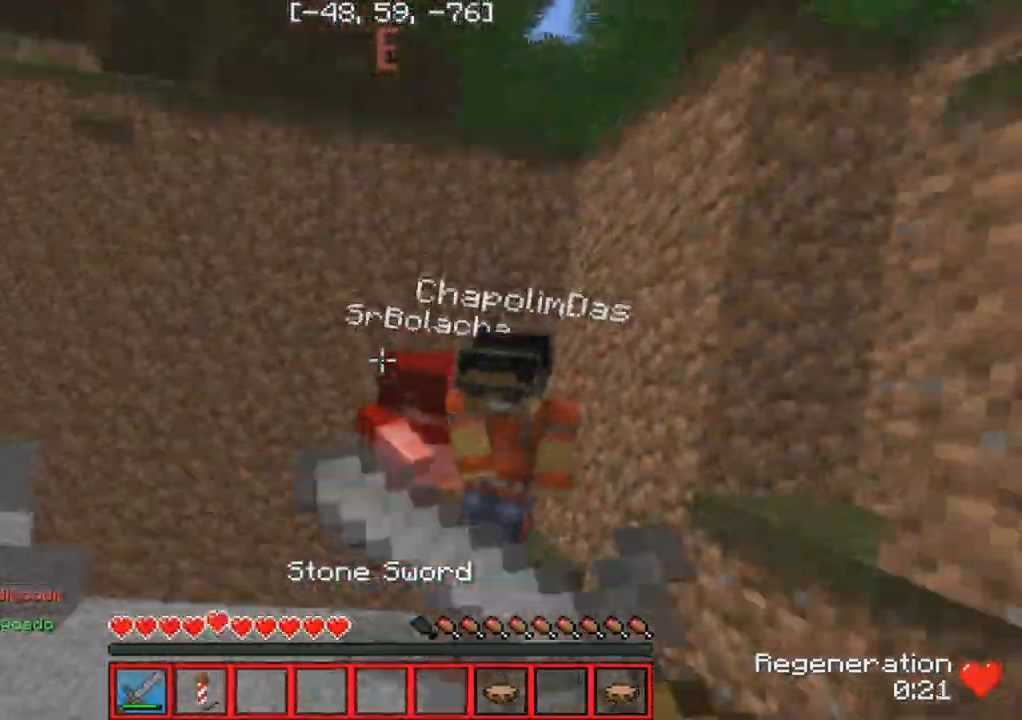
{"keys": ["d", "w"], "events": [[117, "a", "up"], [117, "d", "down"], [183, "w", "down"], [250, "d", "up"], [483, "d", "down"]]}